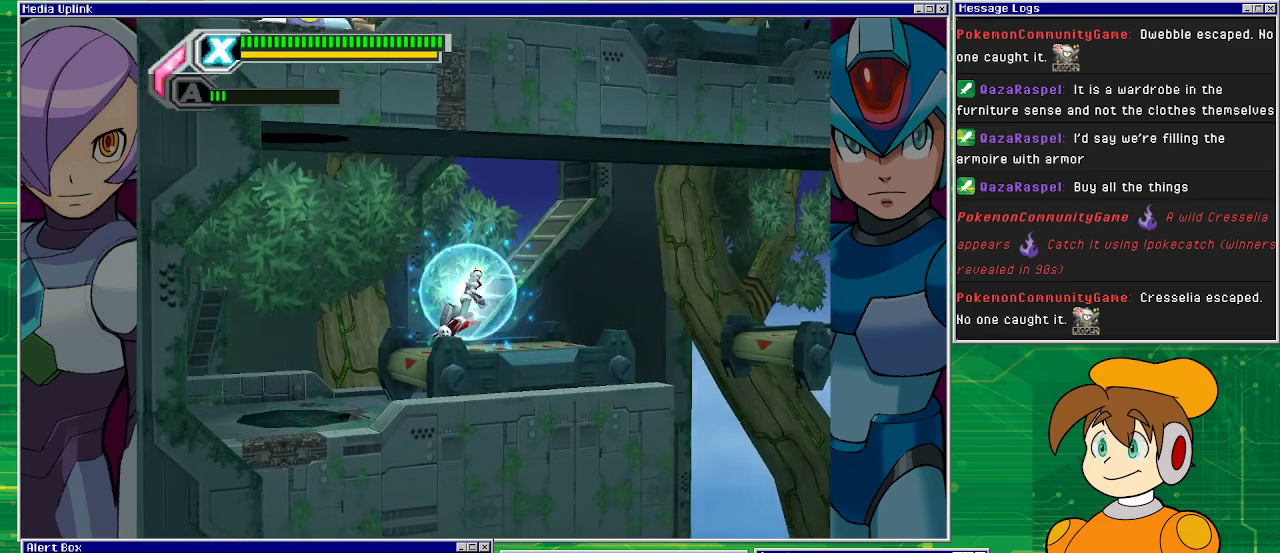
Gameplay with a controller (PlayStation layout); each line is a JSON object with the inputs held at the frame after it. "events" lists button and stick changes between this image and that frame as [ms after this image, input, new state], when the widget could be followed in between. Not read: L2 L3 R2 R3 right_stick.
{"buttons": ["SQUARE", "DPAD_RIGHT"], "left_stick": "center", "events": []}
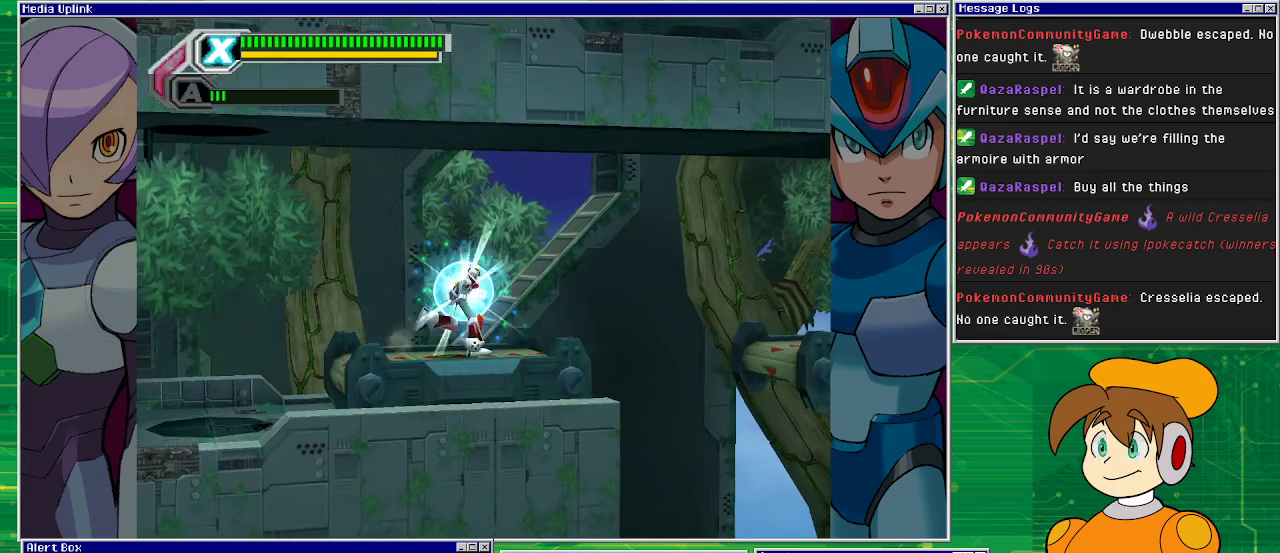
{"buttons": ["CROSS", "SQUARE", "DPAD_RIGHT"], "left_stick": "center", "events": [[400, "CROSS", "down"]]}
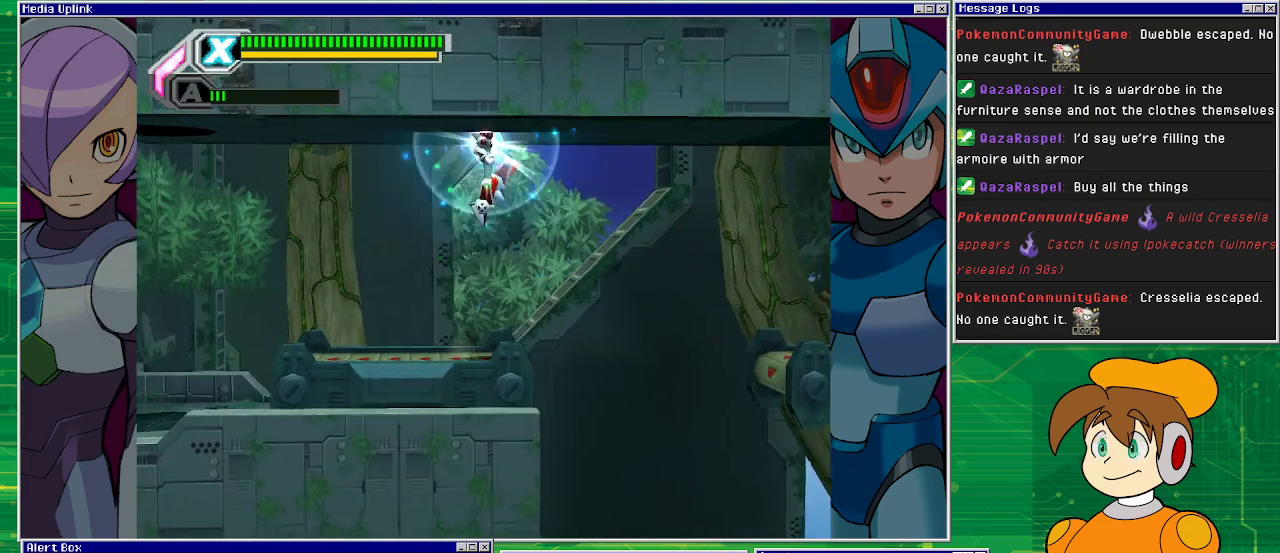
{"buttons": ["SQUARE", "R1", "DPAD_RIGHT"], "left_stick": "center", "events": [[100, "CROSS", "up"], [133, "R1", "down"]]}
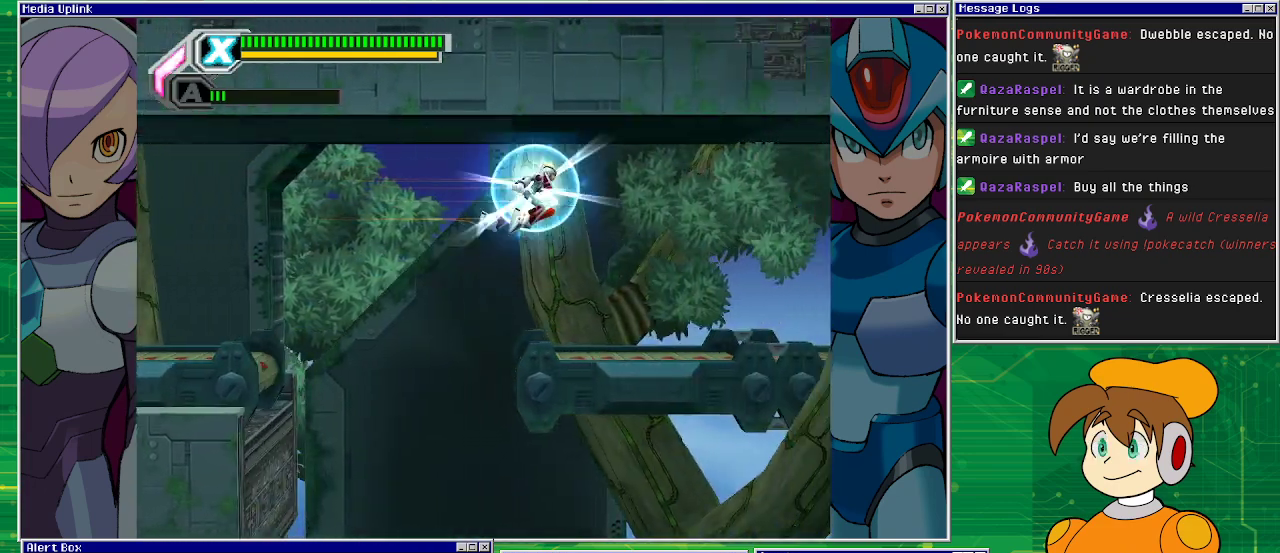
{"buttons": ["SQUARE", "DPAD_RIGHT"], "left_stick": "center", "events": [[167, "R1", "up"]]}
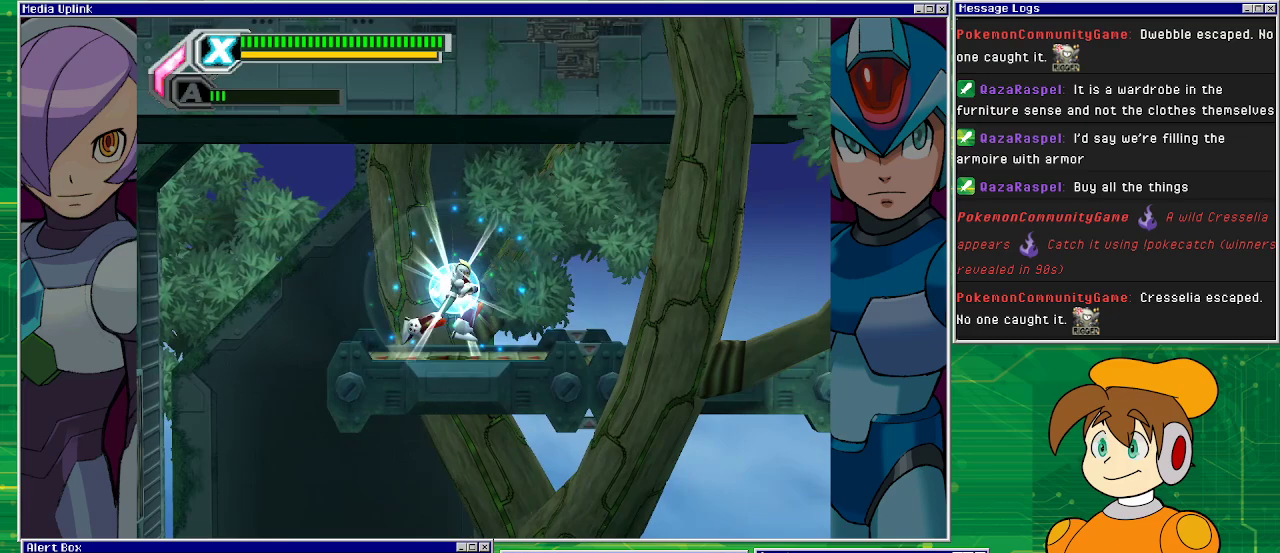
{"buttons": ["SQUARE", "DPAD_RIGHT"], "left_stick": "center", "events": []}
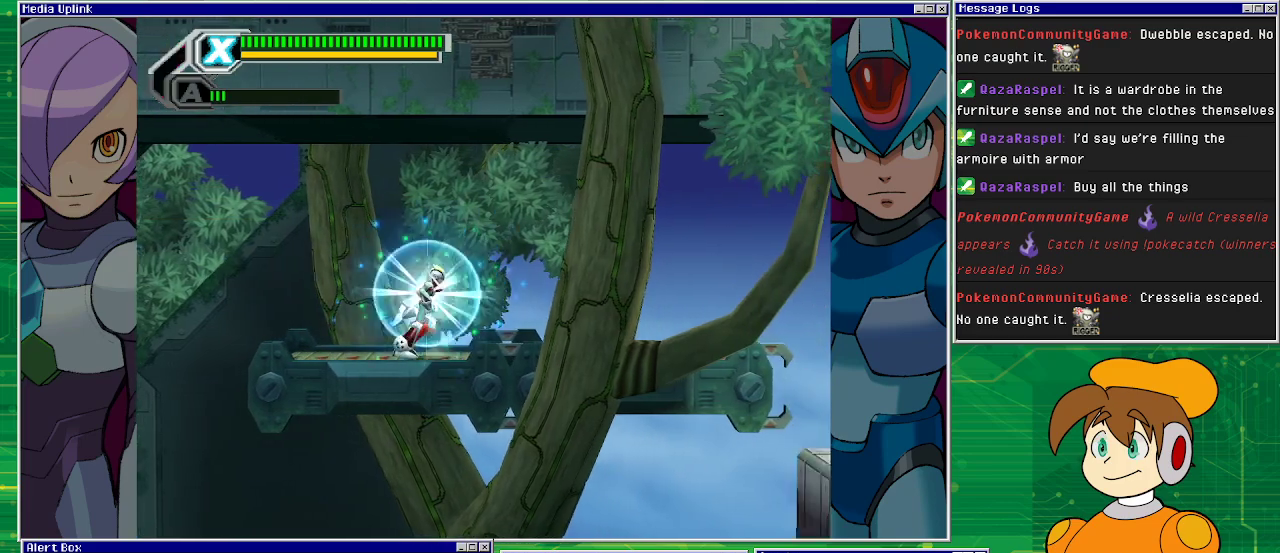
{"buttons": ["SQUARE", "DPAD_RIGHT"], "left_stick": "center", "events": []}
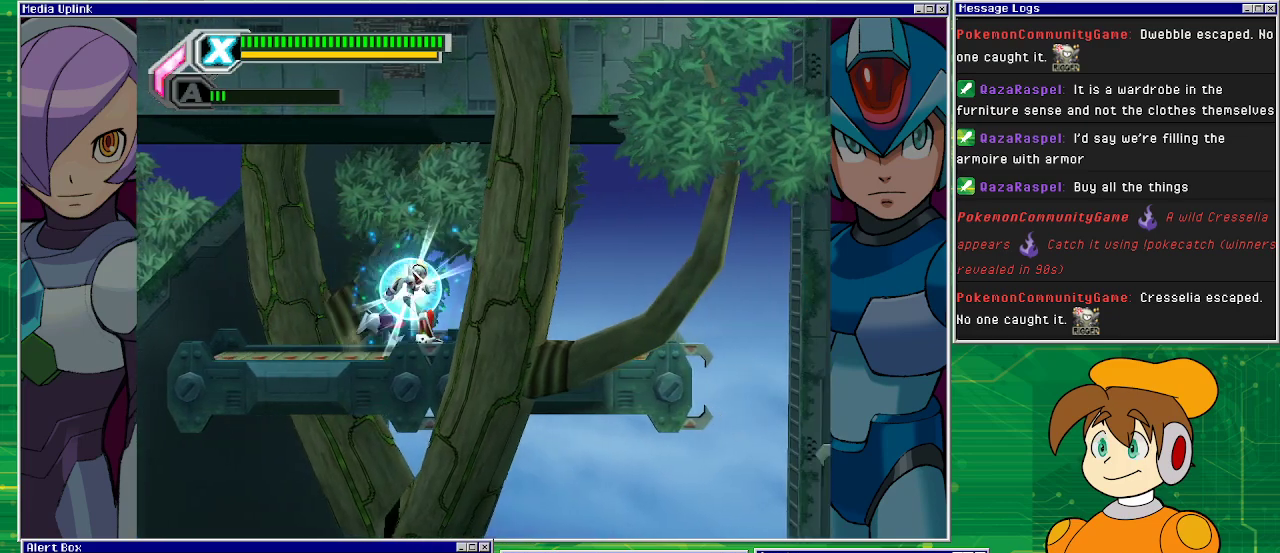
{"buttons": ["SQUARE", "DPAD_RIGHT"], "left_stick": "center", "events": []}
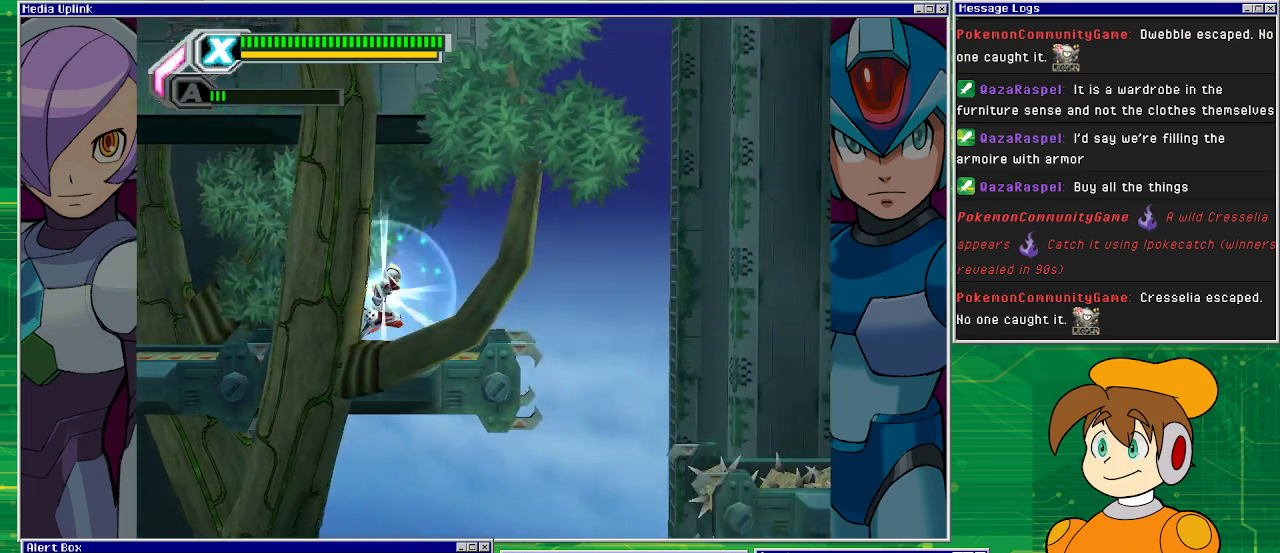
{"buttons": ["CROSS", "SQUARE", "DPAD_RIGHT"], "left_stick": "center", "events": [[333, "CROSS", "down"]]}
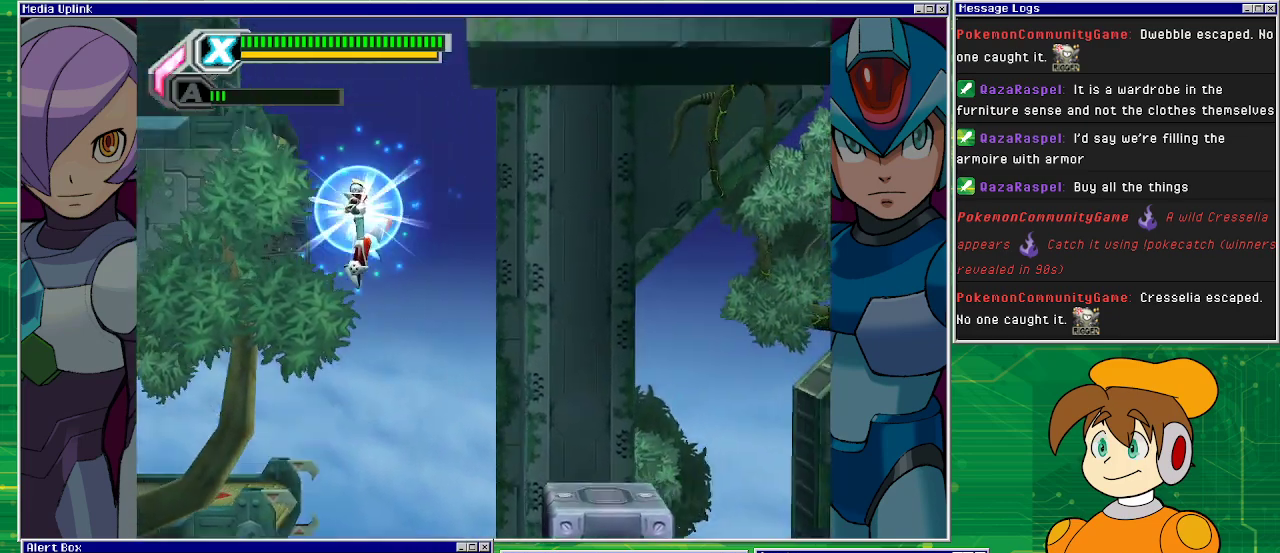
{"buttons": ["SQUARE"], "left_stick": "center", "events": [[333, "CROSS", "up"], [467, "DPAD_RIGHT", "up"]]}
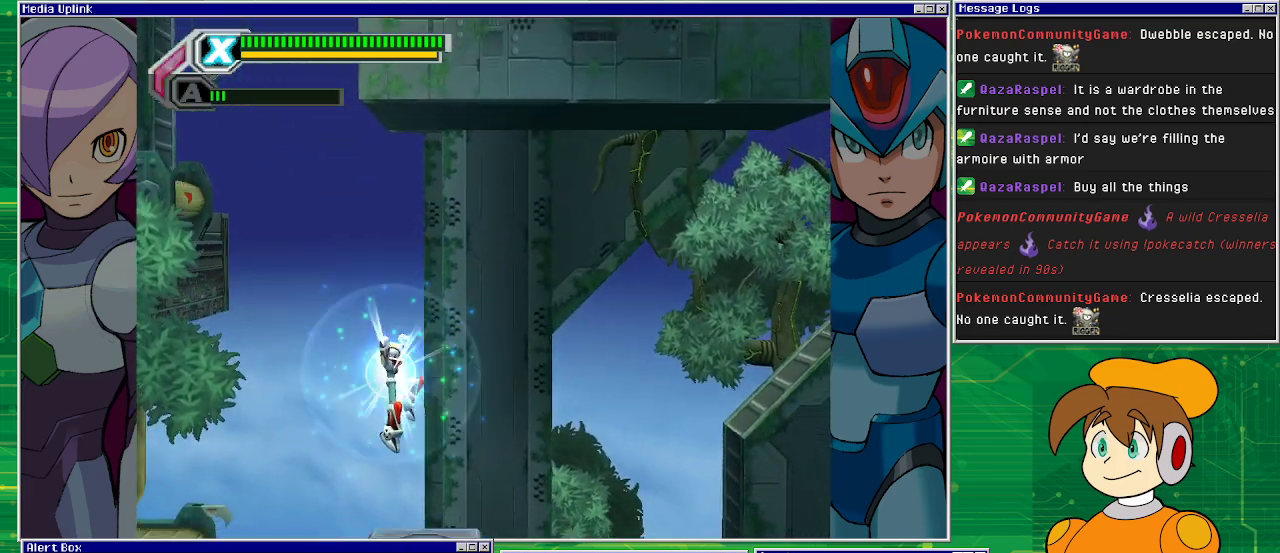
{"buttons": ["CROSS", "SQUARE", "DPAD_RIGHT"], "left_stick": "center", "events": [[100, "DPAD_RIGHT", "down"], [300, "CROSS", "down"]]}
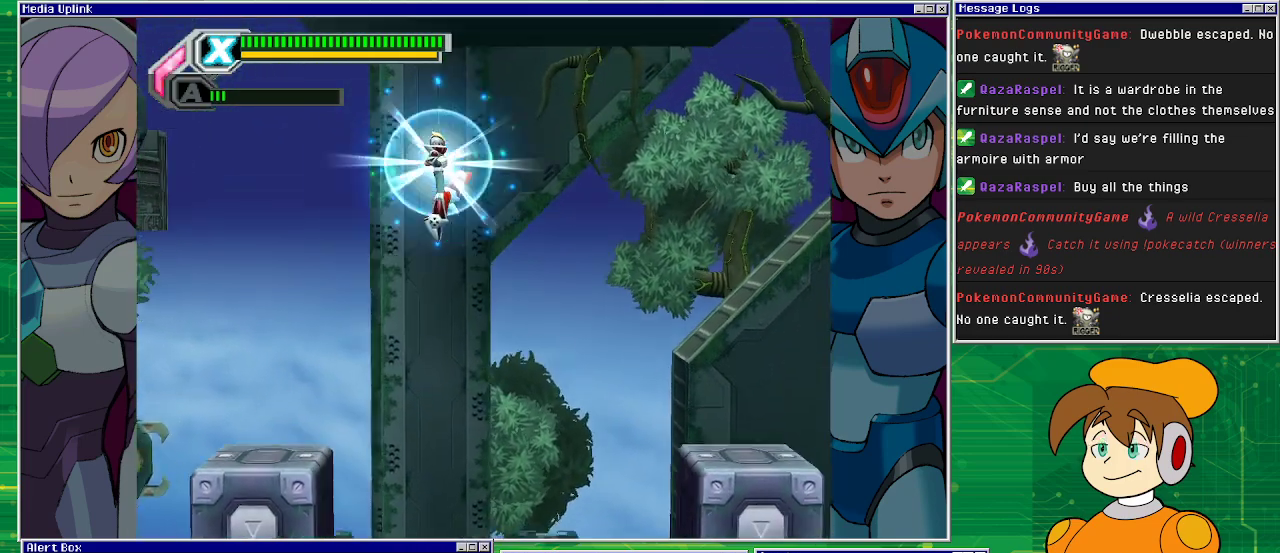
{"buttons": ["SQUARE"], "left_stick": "center", "events": [[367, "CROSS", "up"], [500, "DPAD_RIGHT", "up"]]}
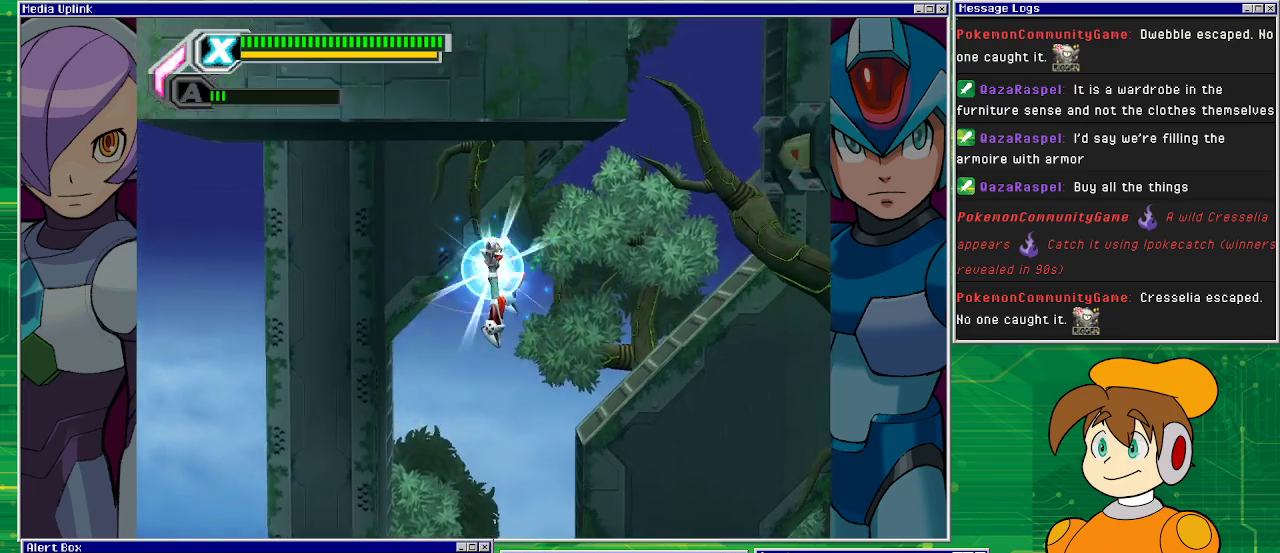
{"buttons": ["SQUARE"], "left_stick": "center", "events": []}
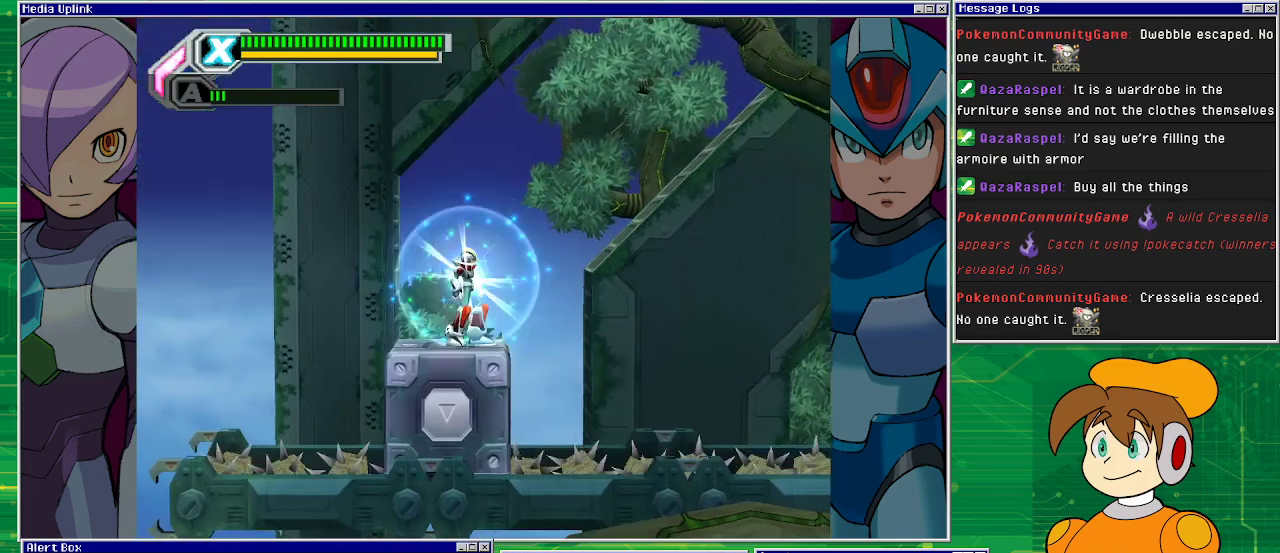
{"buttons": ["CROSS", "SQUARE", "DPAD_RIGHT"], "left_stick": "center", "events": [[100, "DPAD_RIGHT", "down"], [133, "CROSS", "down"]]}
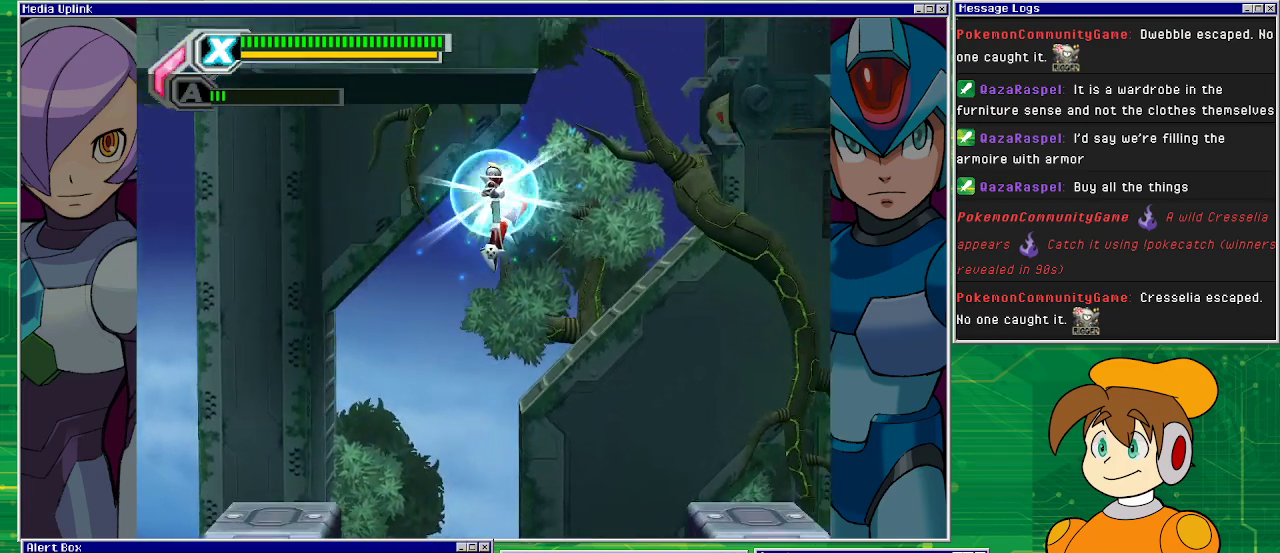
{"buttons": ["SQUARE"], "left_stick": "center", "events": [[200, "CROSS", "up"], [333, "DPAD_RIGHT", "up"]]}
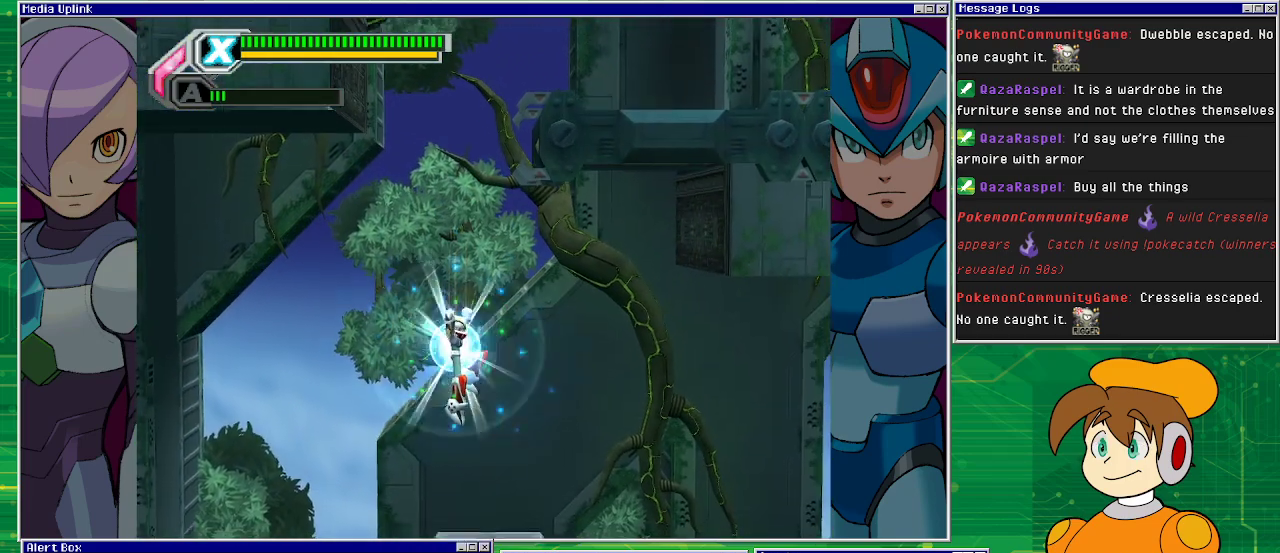
{"buttons": ["SQUARE"], "left_stick": "center", "events": []}
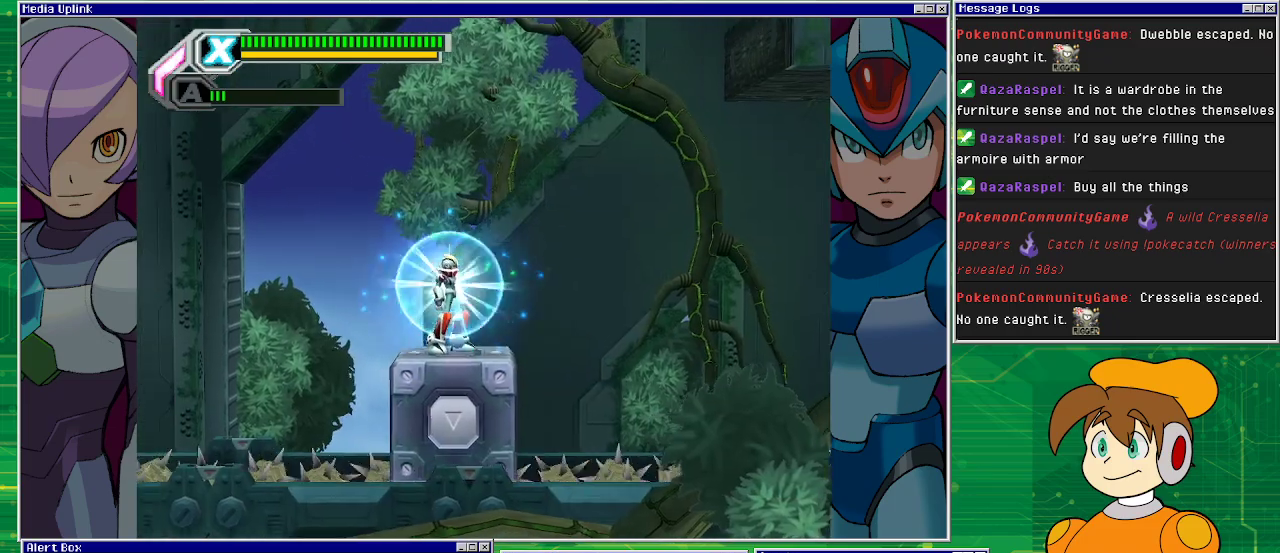
{"buttons": ["SQUARE", "DPAD_RIGHT"], "left_stick": "center", "events": [[500, "DPAD_RIGHT", "down"]]}
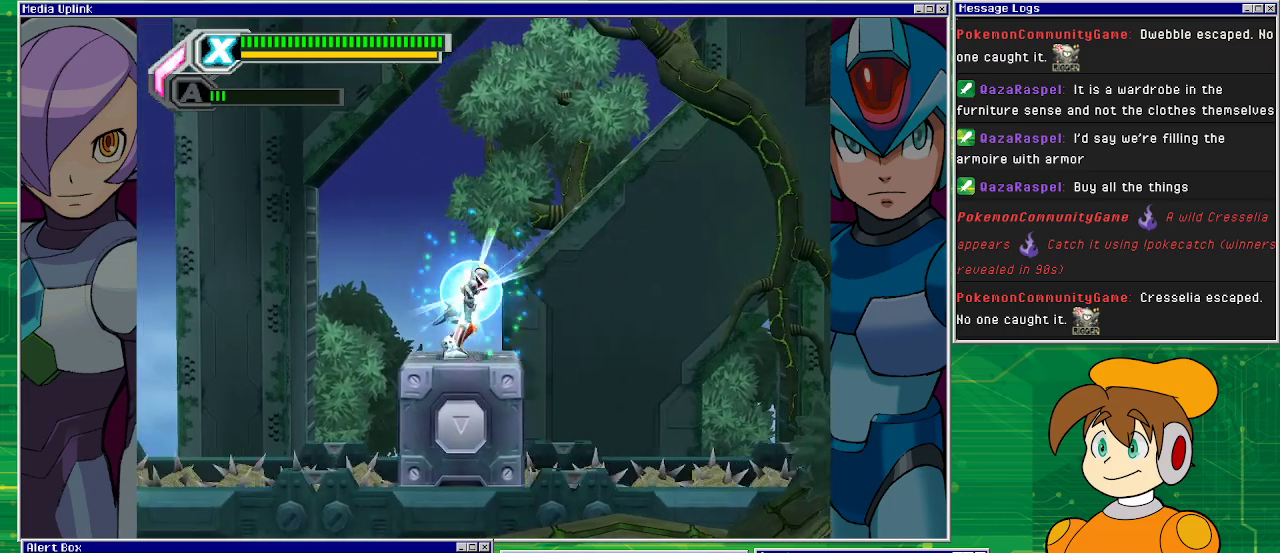
{"buttons": ["CROSS", "SQUARE", "DPAD_RIGHT"], "left_stick": "center", "events": [[133, "CROSS", "down"]]}
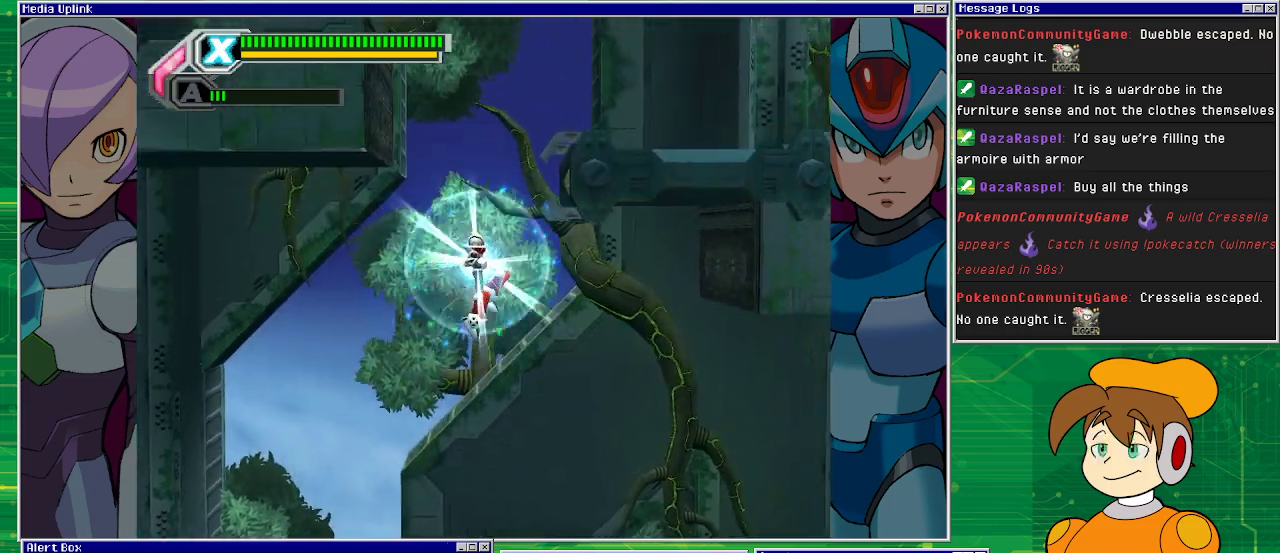
{"buttons": ["SQUARE"], "left_stick": "center", "events": [[67, "R1", "down"], [267, "CROSS", "up"], [267, "R1", "up"], [367, "DPAD_RIGHT", "up"]]}
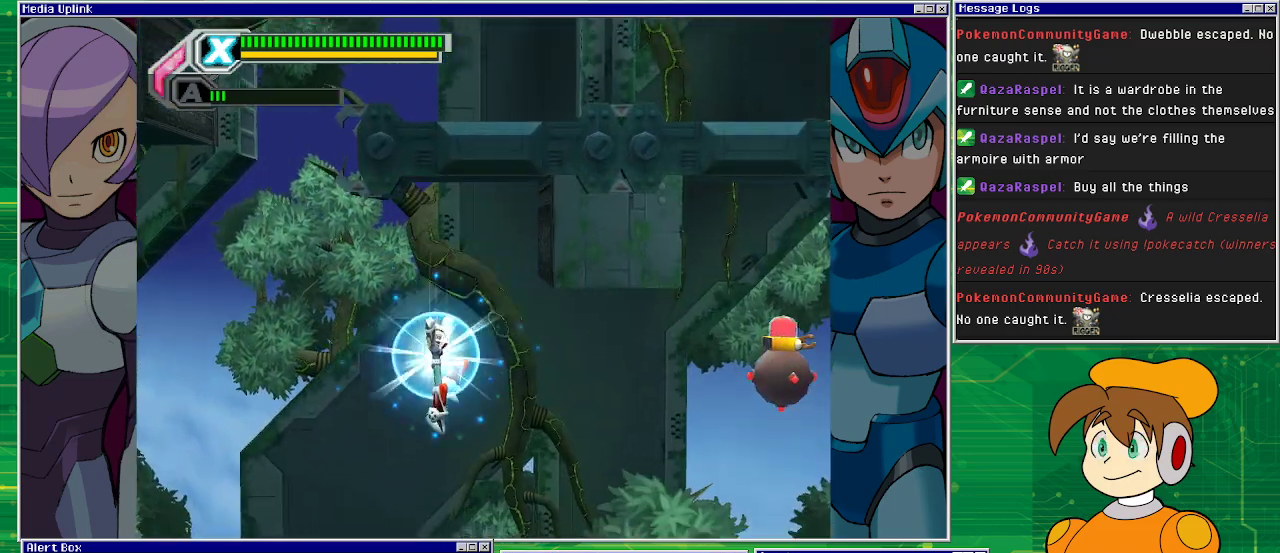
{"buttons": ["SQUARE"], "left_stick": "center", "events": [[133, "DPAD_LEFT", "down"], [233, "DPAD_LEFT", "up"]]}
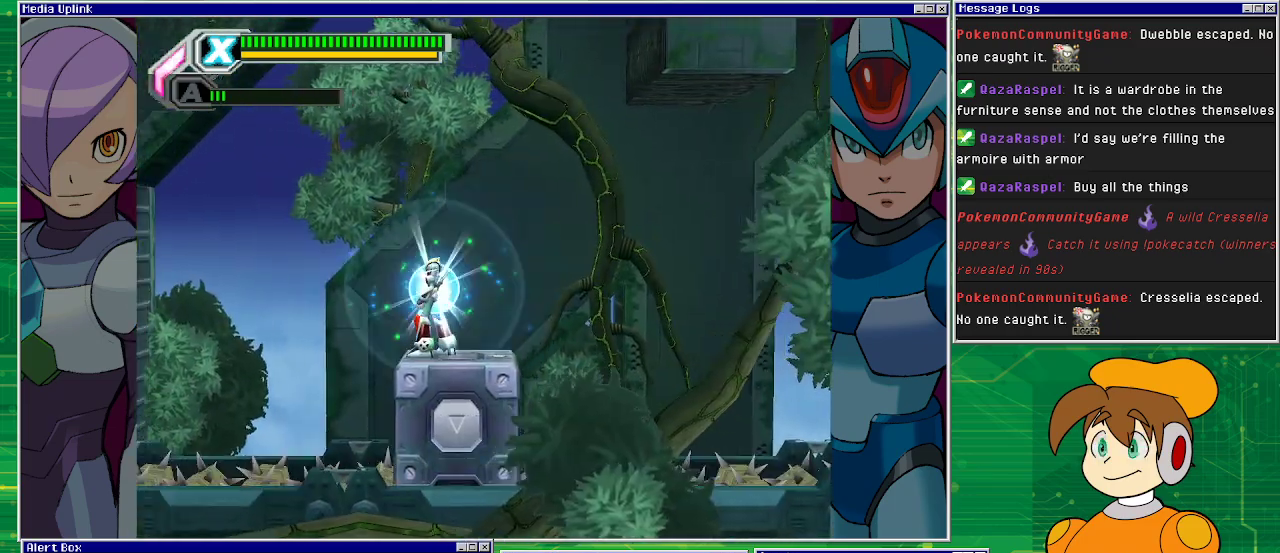
{"buttons": ["SQUARE"], "left_stick": "center", "events": [[67, "DPAD_RIGHT", "down"], [167, "DPAD_RIGHT", "up"]]}
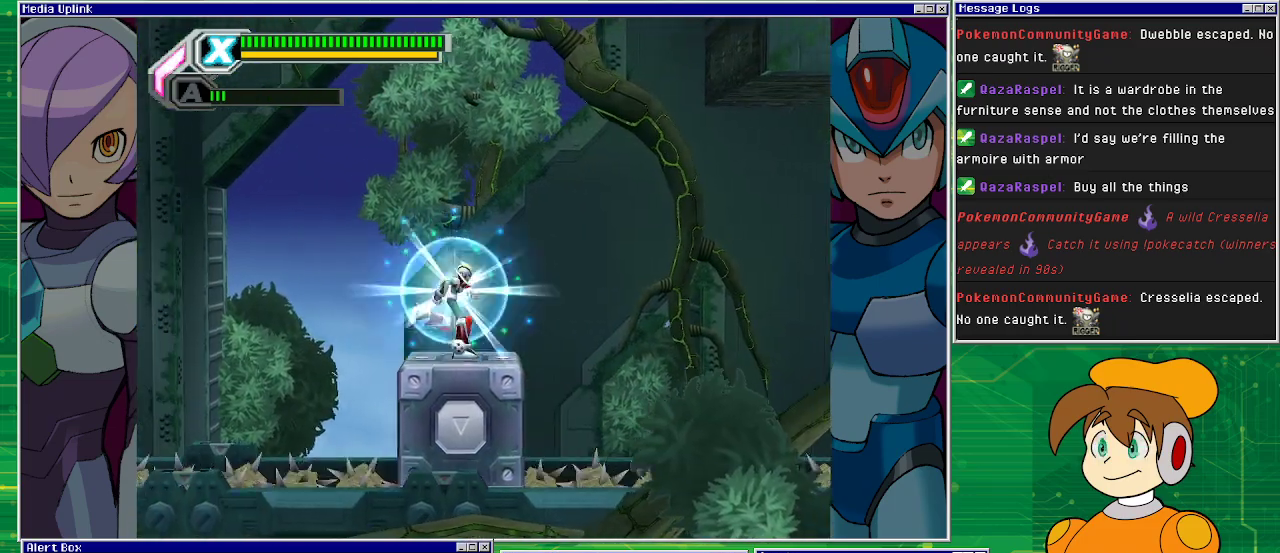
{"buttons": ["CROSS", "SQUARE", "R1", "DPAD_RIGHT"], "left_stick": "center", "events": [[33, "DPAD_RIGHT", "down"], [100, "CROSS", "down"], [500, "R1", "down"]]}
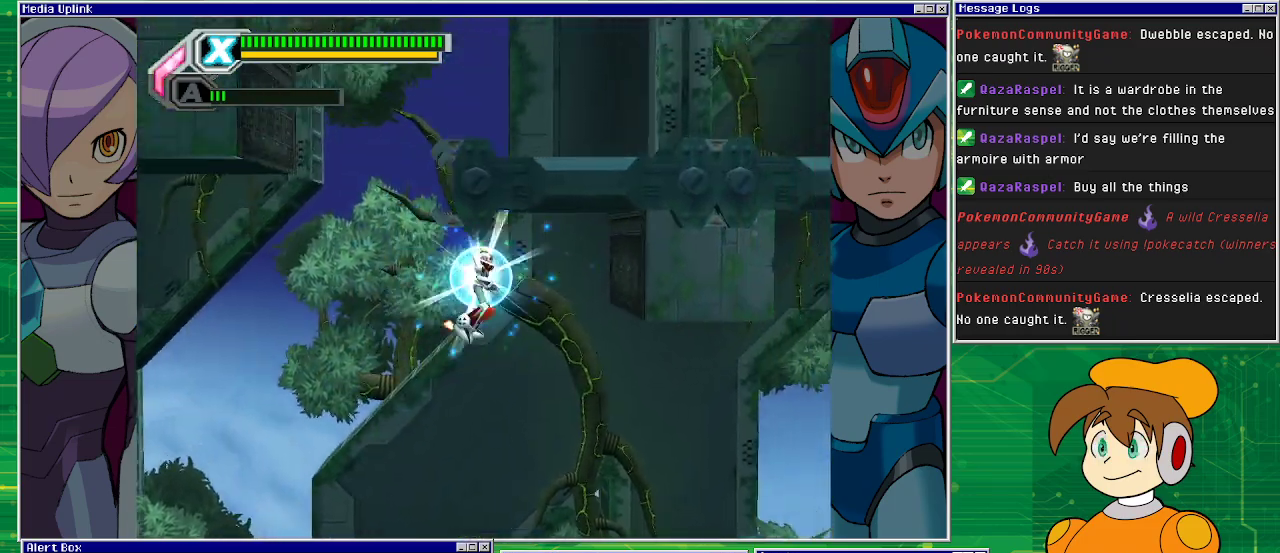
{"buttons": ["CROSS", "SQUARE", "DPAD_RIGHT"], "left_stick": "center", "events": [[333, "CROSS", "up"], [333, "R1", "up"], [467, "CROSS", "down"]]}
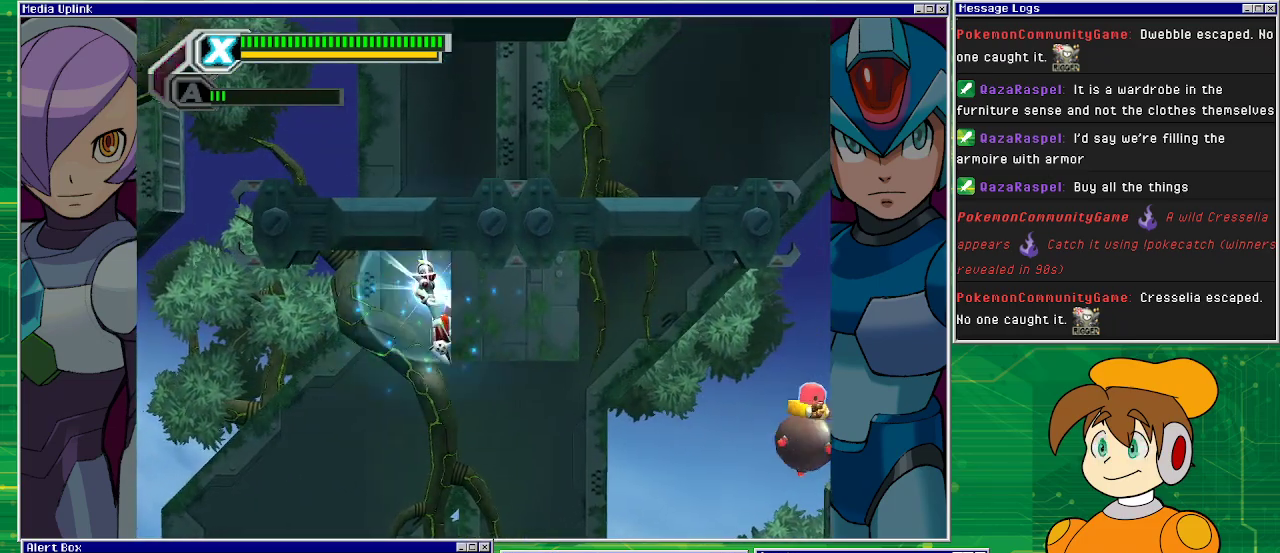
{"buttons": ["SQUARE", "DPAD_LEFT"], "left_stick": "center", "events": [[167, "DPAD_RIGHT", "up"], [200, "DPAD_LEFT", "down"], [233, "CROSS", "up"]]}
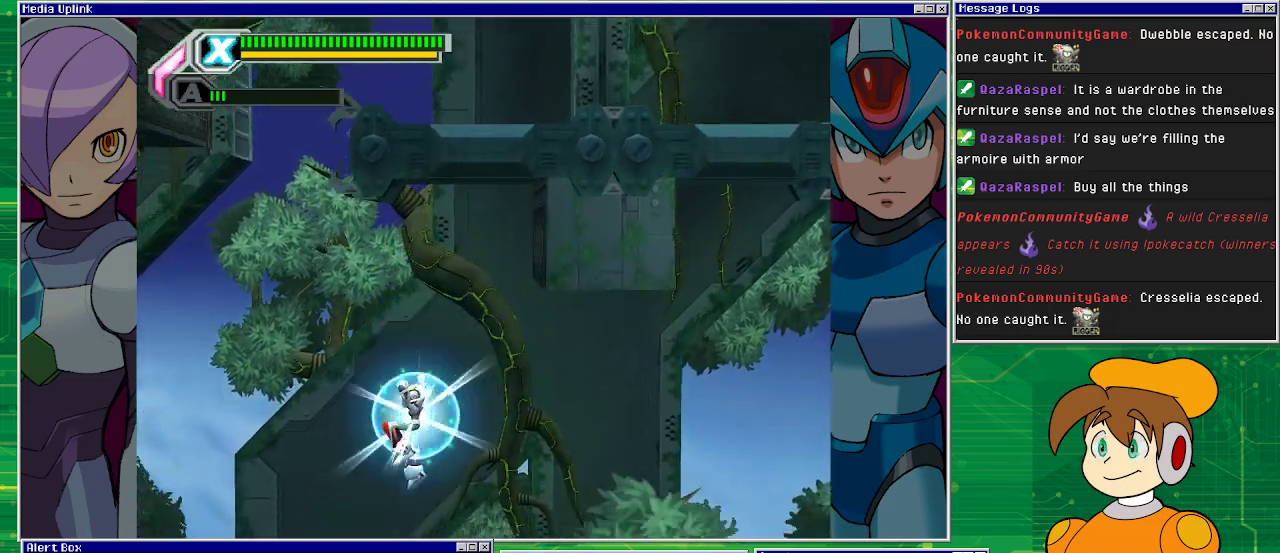
{"buttons": ["SQUARE"], "left_stick": "center", "events": [[300, "DPAD_LEFT", "up"]]}
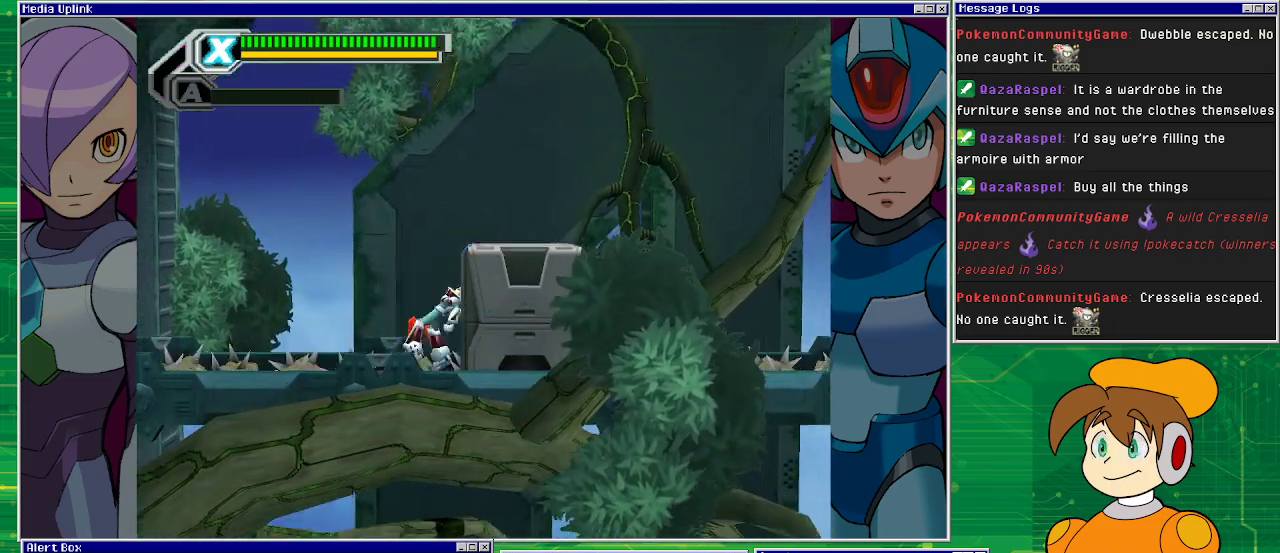
{"buttons": ["CROSS", "SQUARE"], "left_stick": "center", "events": [[33, "DPAD_RIGHT", "down"], [67, "CROSS", "down"], [433, "DPAD_RIGHT", "up"]]}
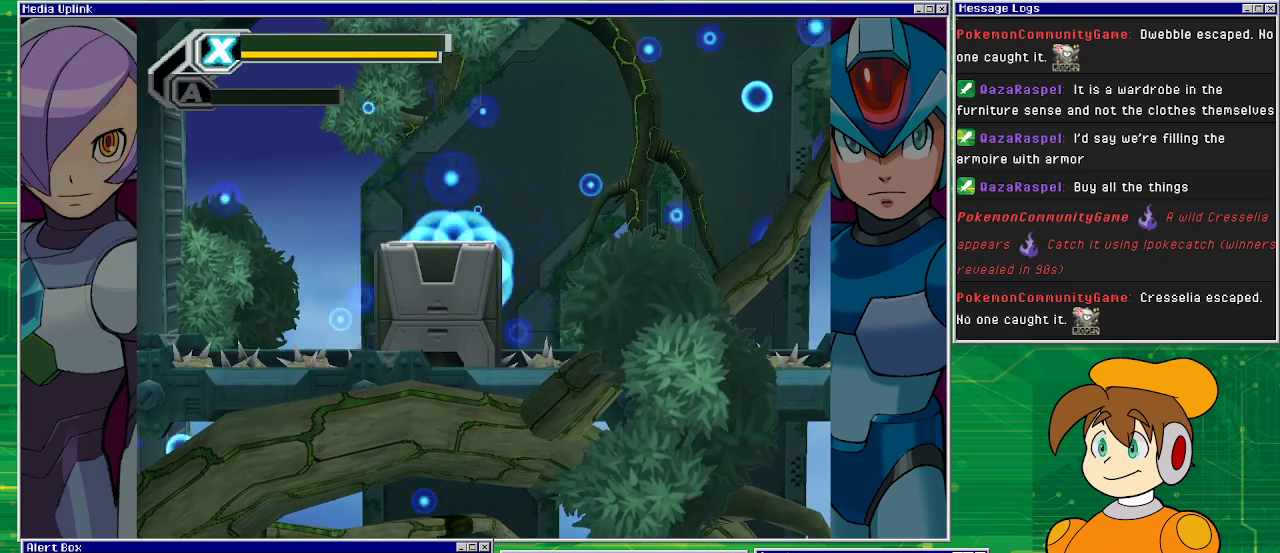
{"buttons": [], "left_stick": "center", "events": [[300, "CROSS", "up"], [300, "SQUARE", "up"]]}